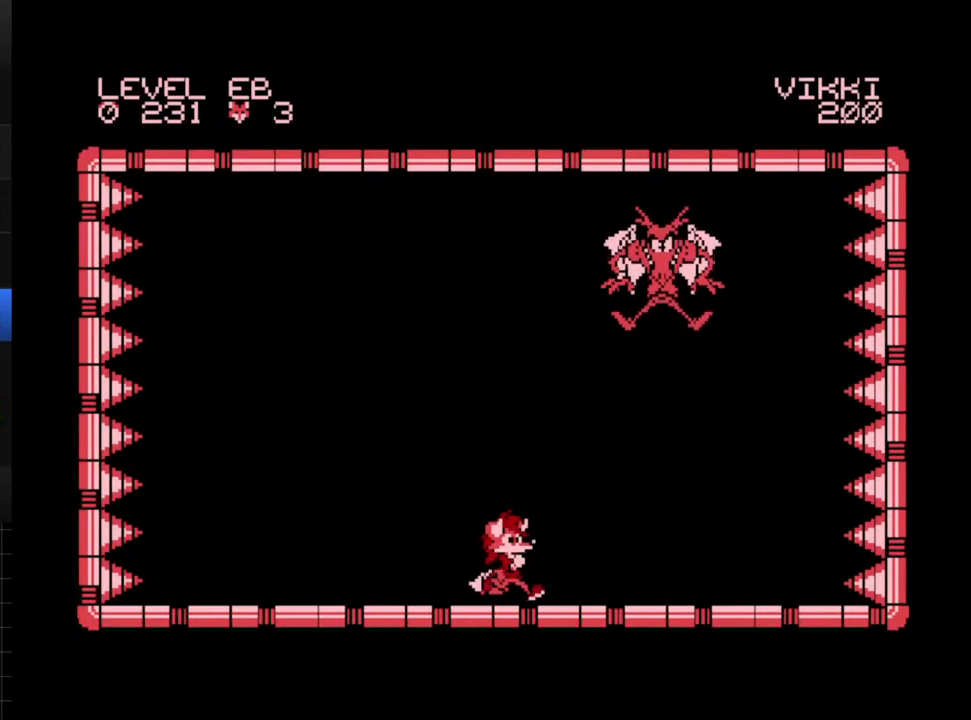
Gameplay with a controller (Xbox layout); each line is a JSON object with the inputs held at the frame after it. "events" lists button and stick changes between this image and that frame as [ms after this image, input, new state], when the widget could be followed in between. Not read: L3 R3 left_stick right_stick.
{"buttons": ["DPAD_RIGHT"], "events": []}
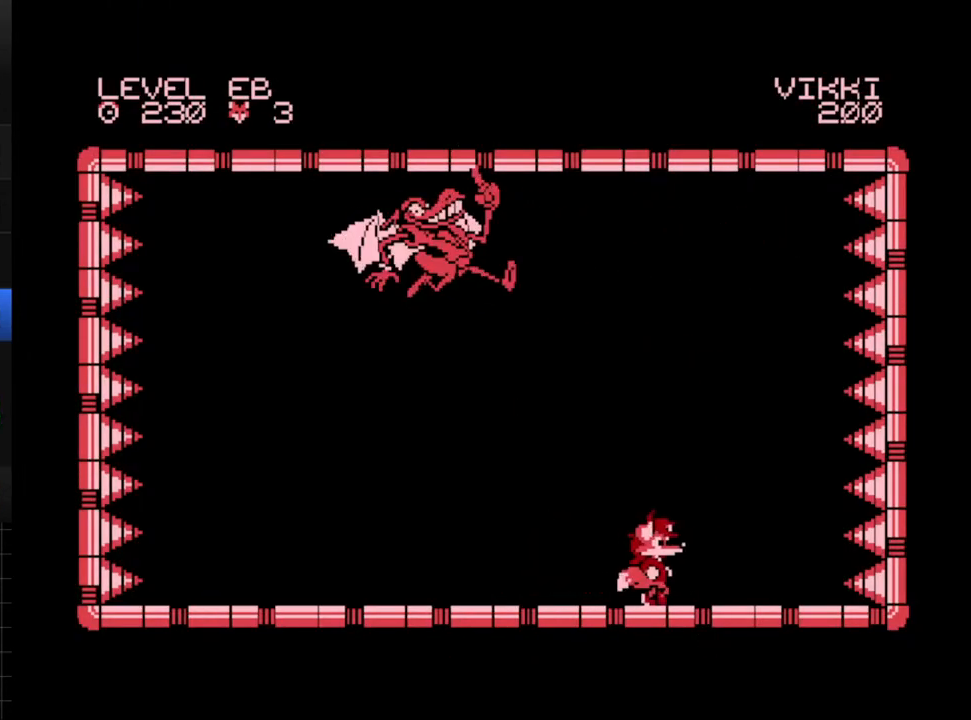
{"buttons": [], "events": [[83, "DPAD_RIGHT", "up"]]}
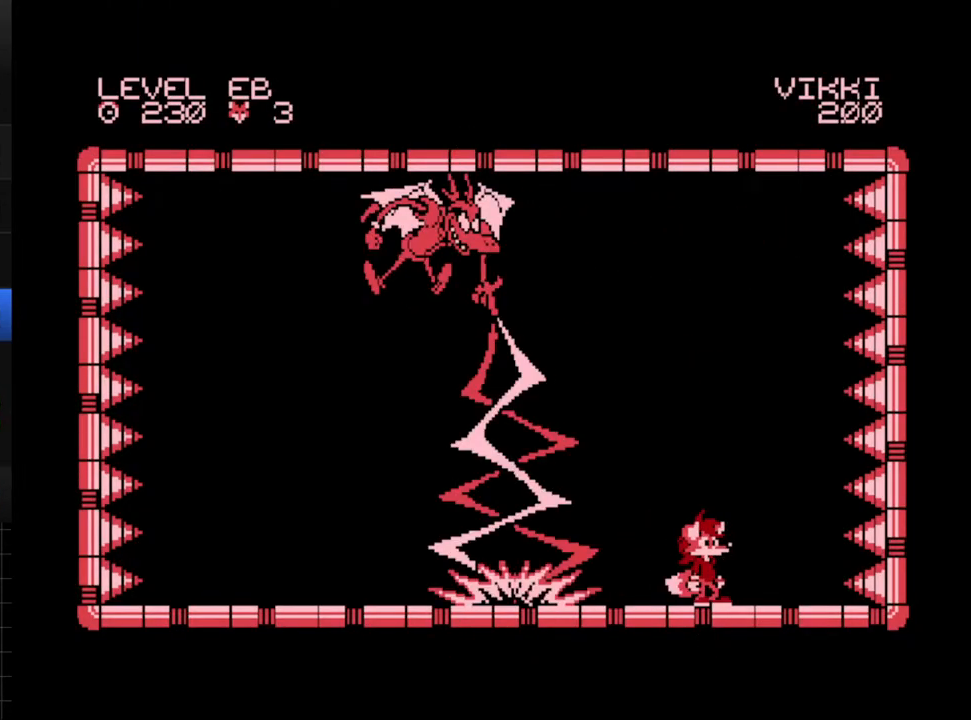
{"buttons": [], "events": [[133, "DPAD_LEFT", "down"], [383, "DPAD_LEFT", "up"]]}
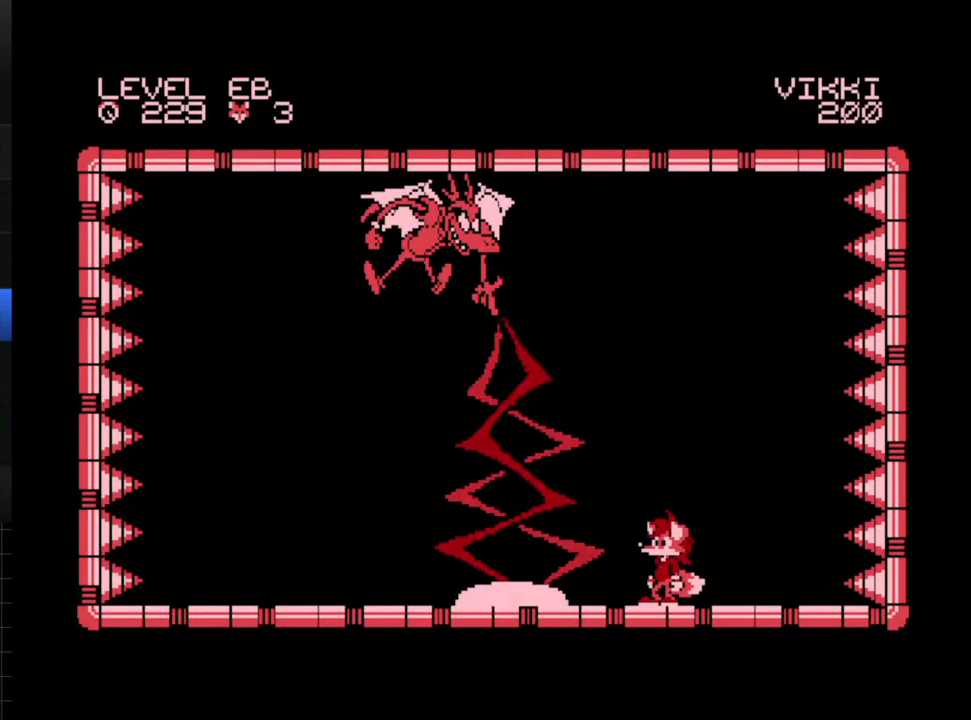
{"buttons": ["DPAD_LEFT"], "events": [[333, "DPAD_LEFT", "down"]]}
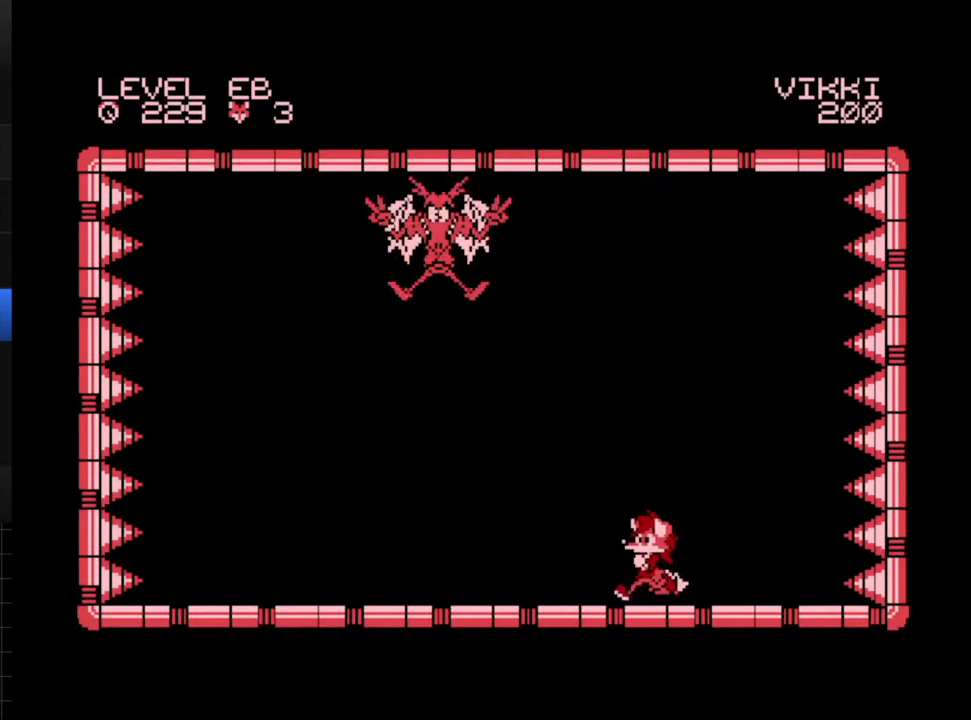
{"buttons": ["DPAD_LEFT"], "events": []}
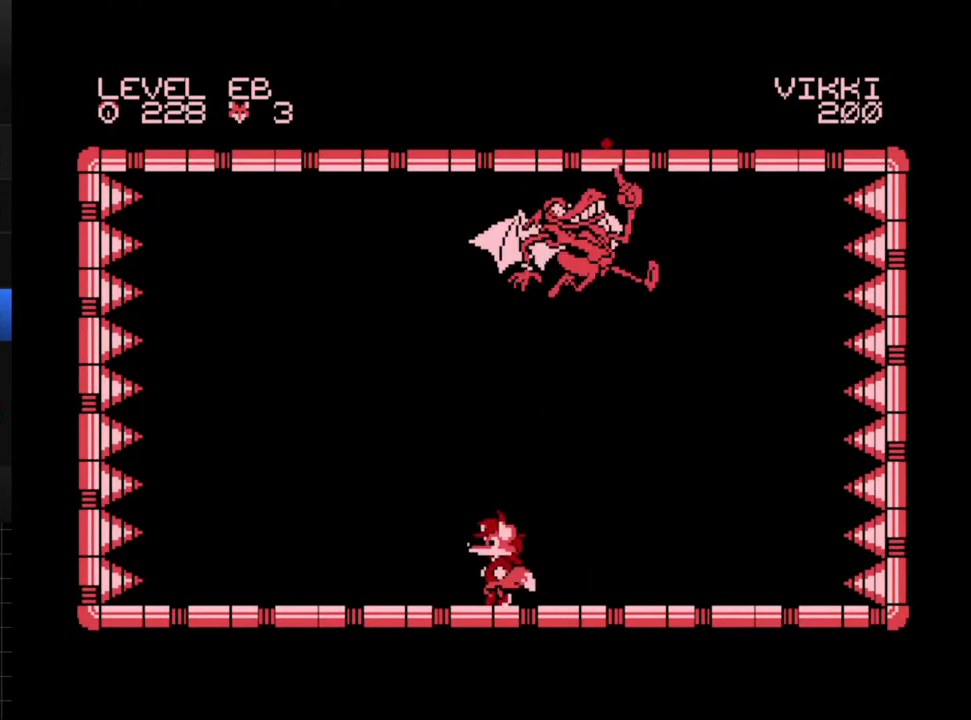
{"buttons": [], "events": [[367, "DPAD_LEFT", "up"]]}
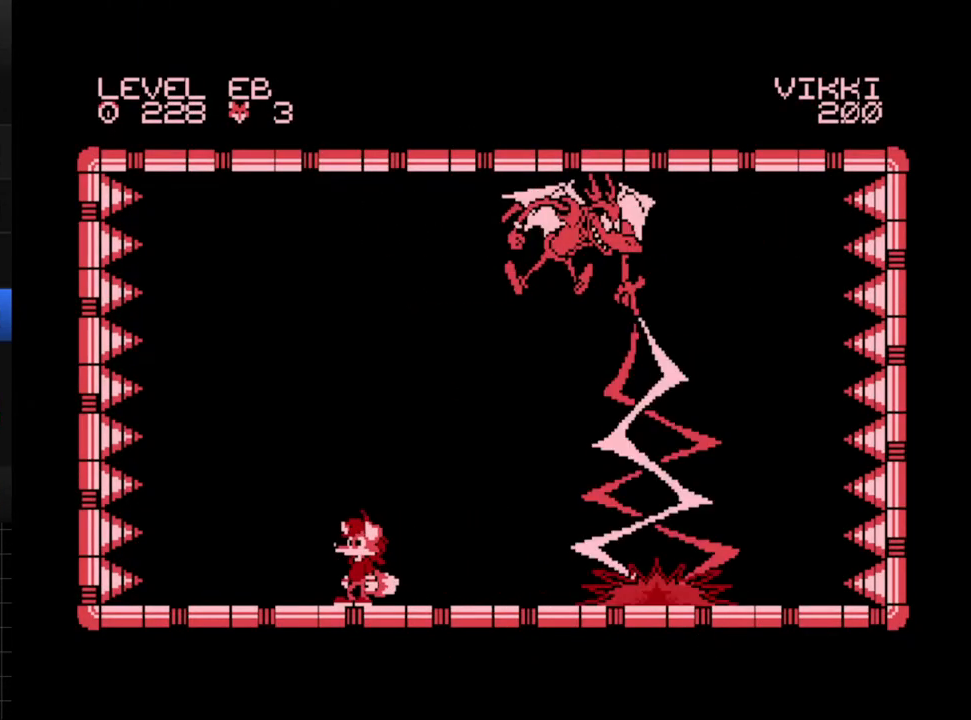
{"buttons": [], "events": [[133, "DPAD_RIGHT", "down"], [367, "DPAD_RIGHT", "up"]]}
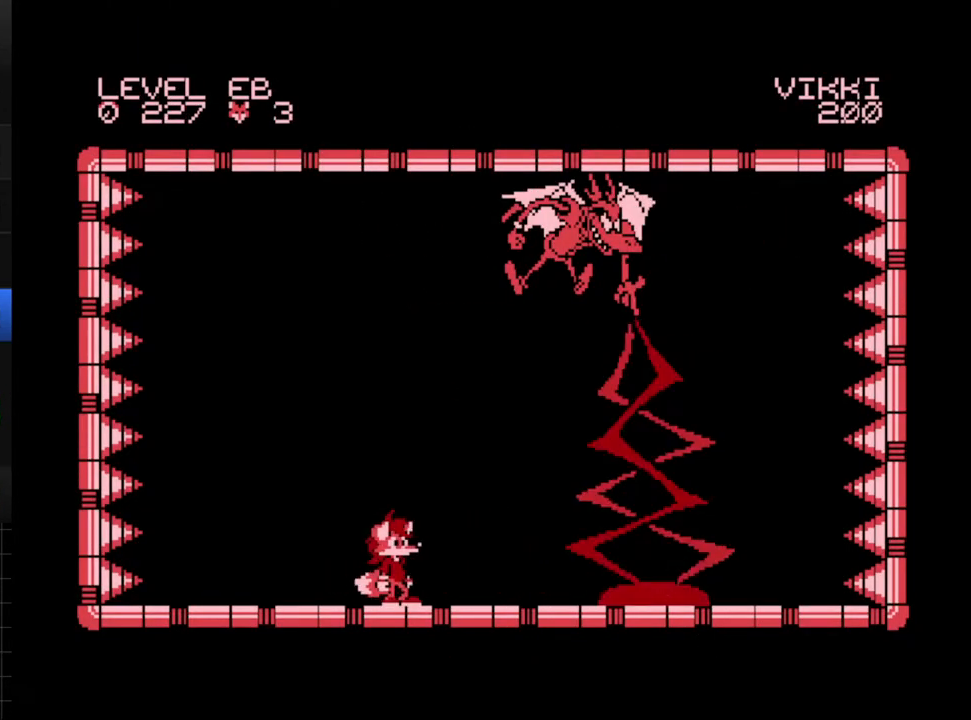
{"buttons": ["DPAD_RIGHT"], "events": [[333, "DPAD_RIGHT", "down"]]}
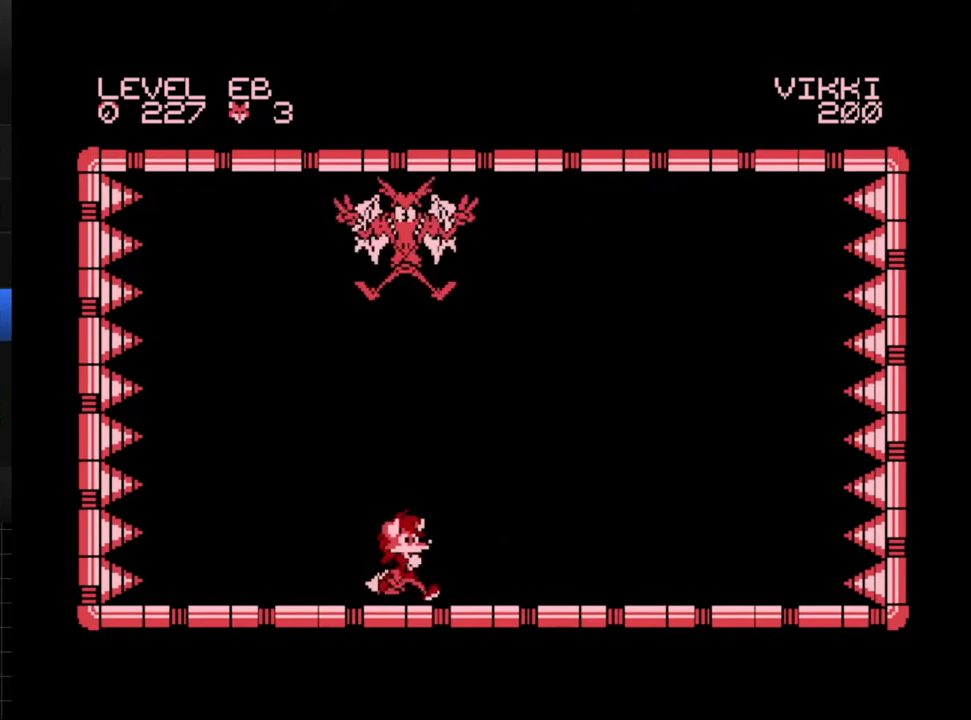
{"buttons": [], "events": [[467, "DPAD_RIGHT", "up"]]}
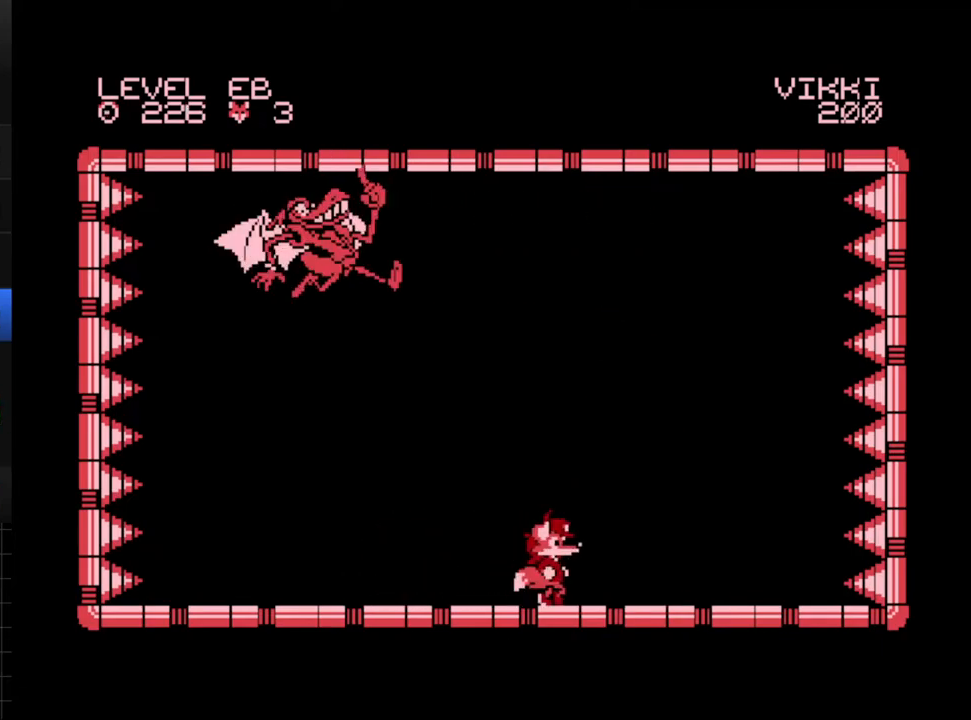
{"buttons": [], "events": []}
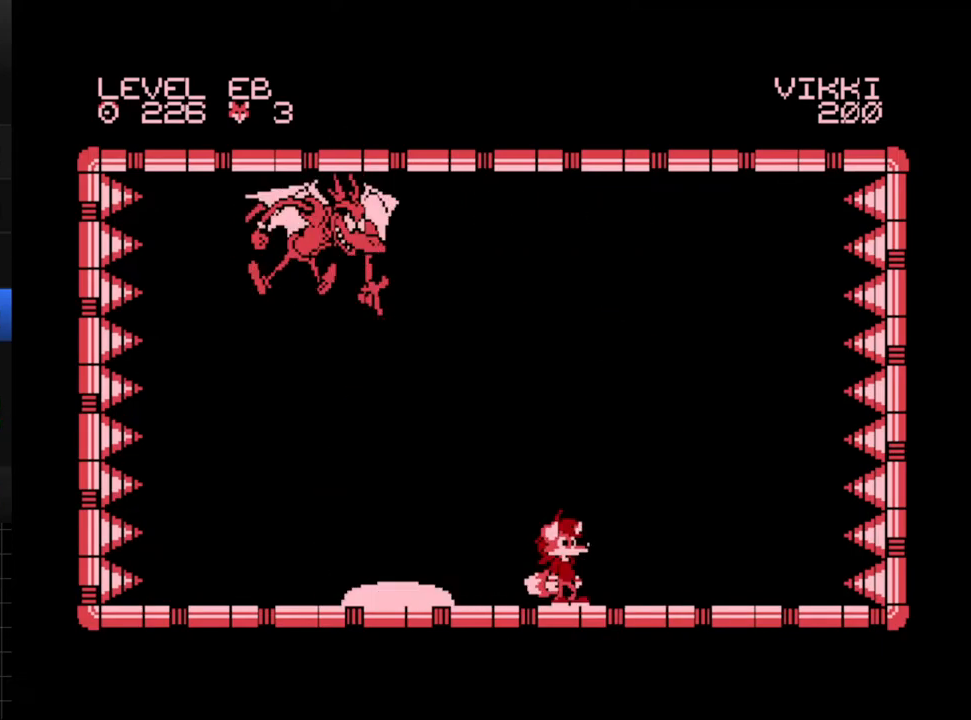
{"buttons": [], "events": [[183, "DPAD_LEFT", "down"], [367, "DPAD_LEFT", "up"]]}
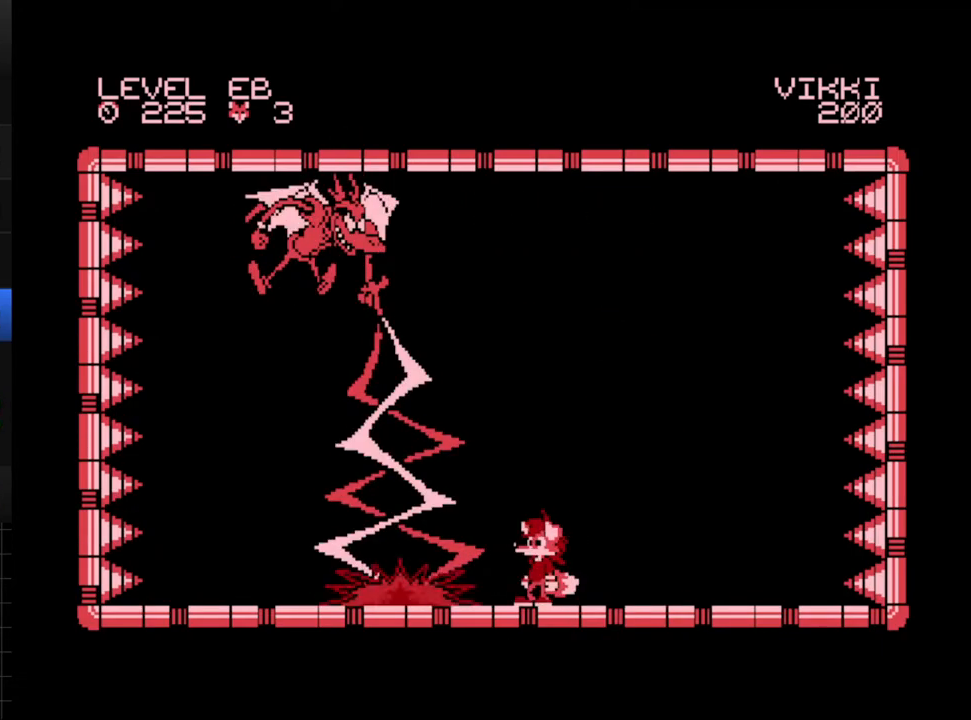
{"buttons": [], "events": []}
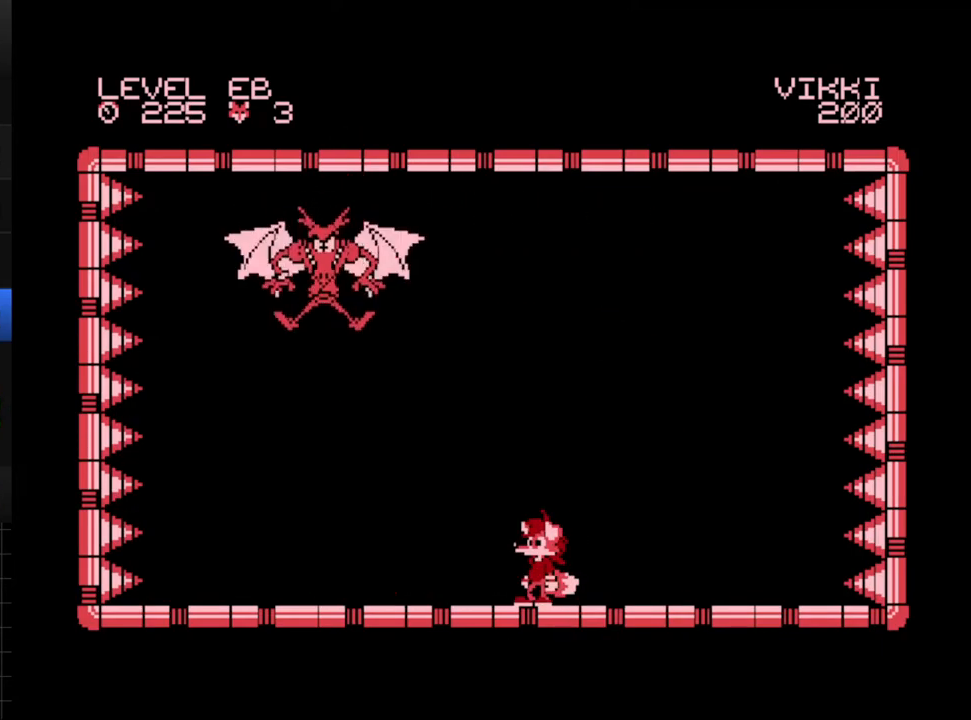
{"buttons": [], "events": [[150, "DPAD_LEFT", "down"], [383, "DPAD_LEFT", "up"]]}
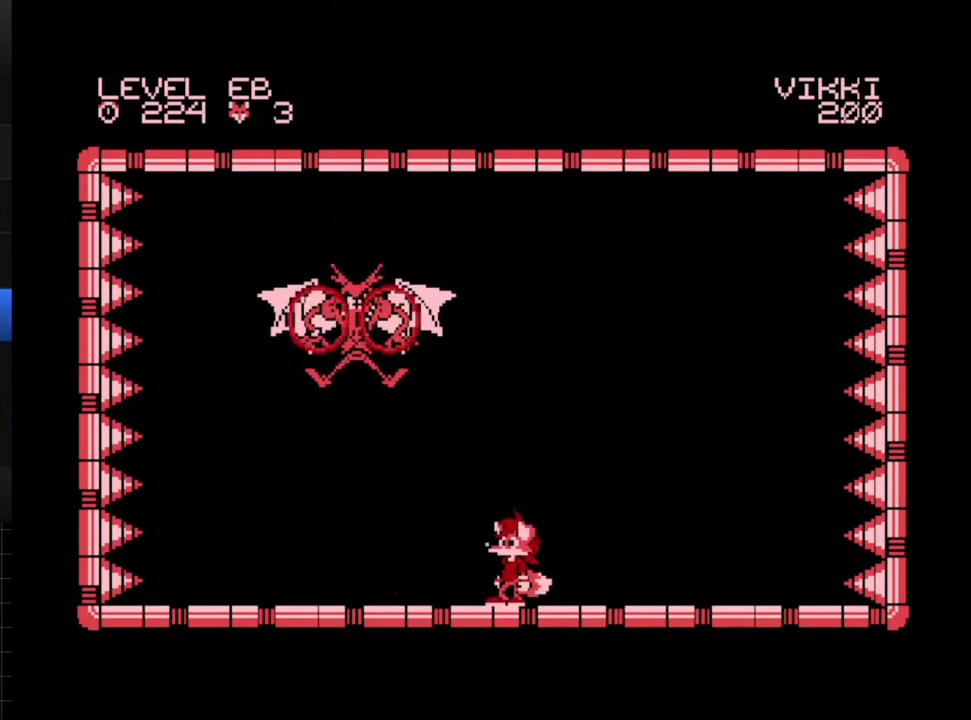
{"buttons": ["DPAD_LEFT"], "events": [[150, "DPAD_LEFT", "down"], [417, "DPAD_LEFT", "up"], [467, "DPAD_LEFT", "down"]]}
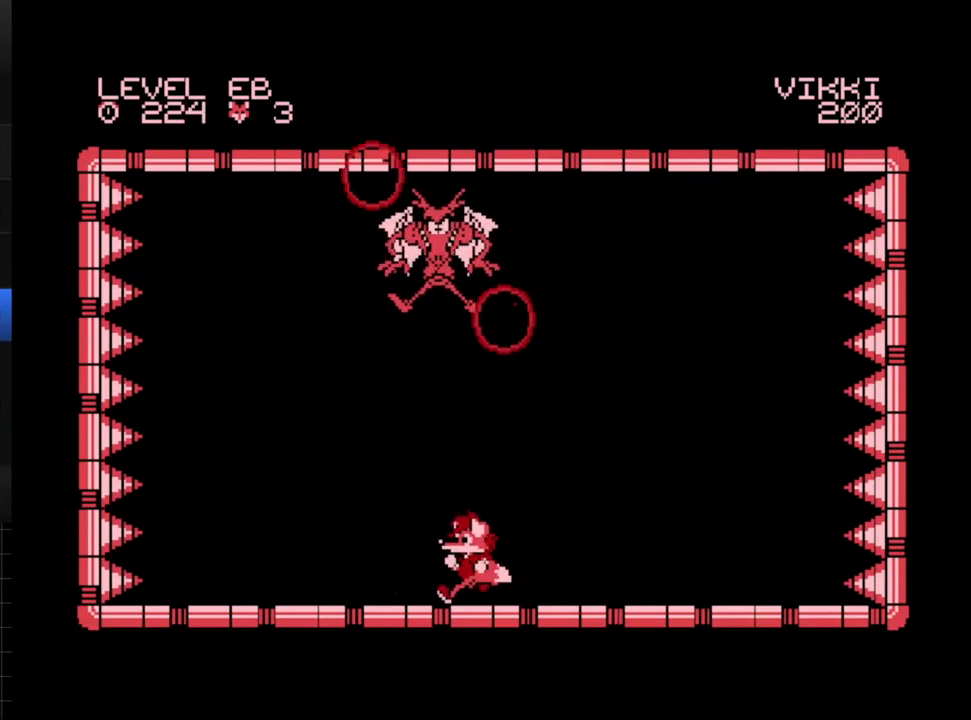
{"buttons": ["DPAD_RIGHT"], "events": [[367, "DPAD_LEFT", "up"], [467, "DPAD_RIGHT", "down"]]}
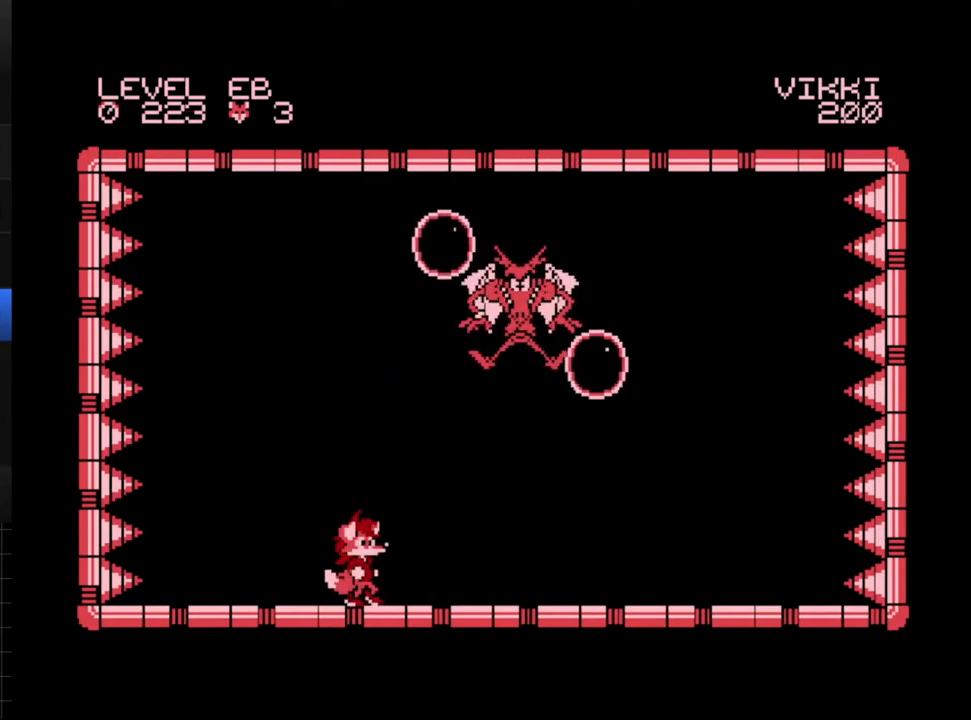
{"buttons": [], "events": [[217, "DPAD_RIGHT", "up"]]}
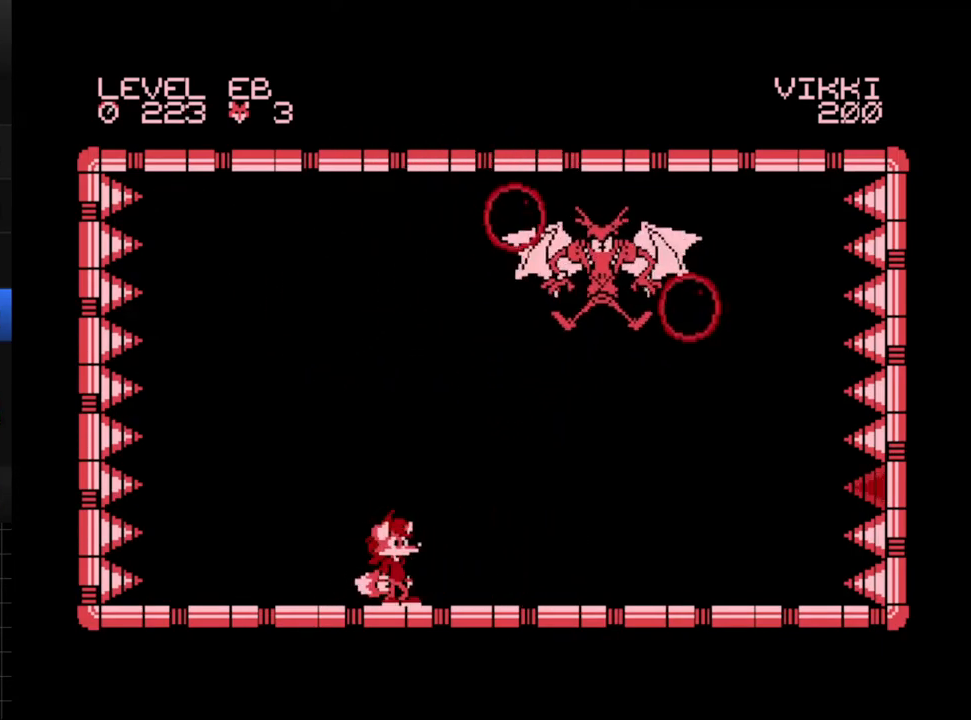
{"buttons": [], "events": [[250, "DPAD_RIGHT", "down"], [467, "DPAD_RIGHT", "up"]]}
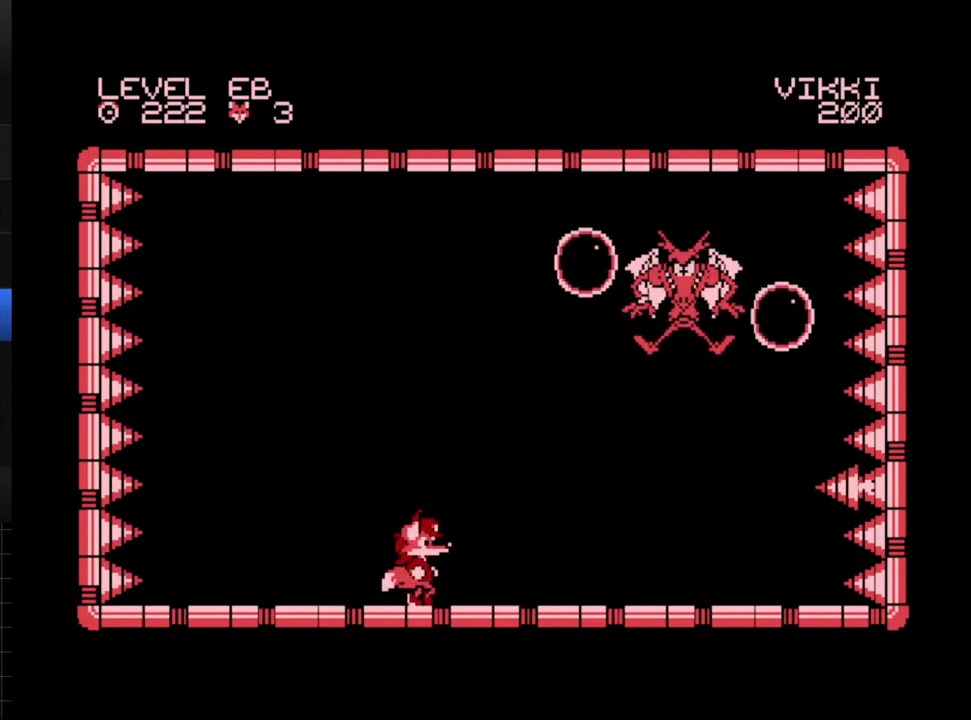
{"buttons": [], "events": []}
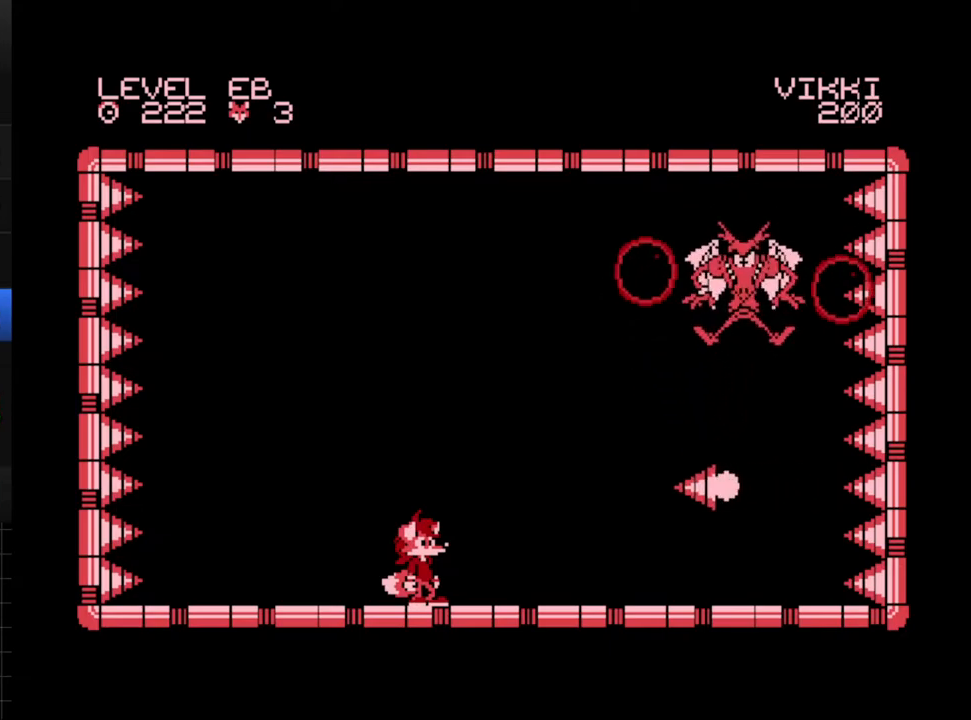
{"buttons": [], "events": []}
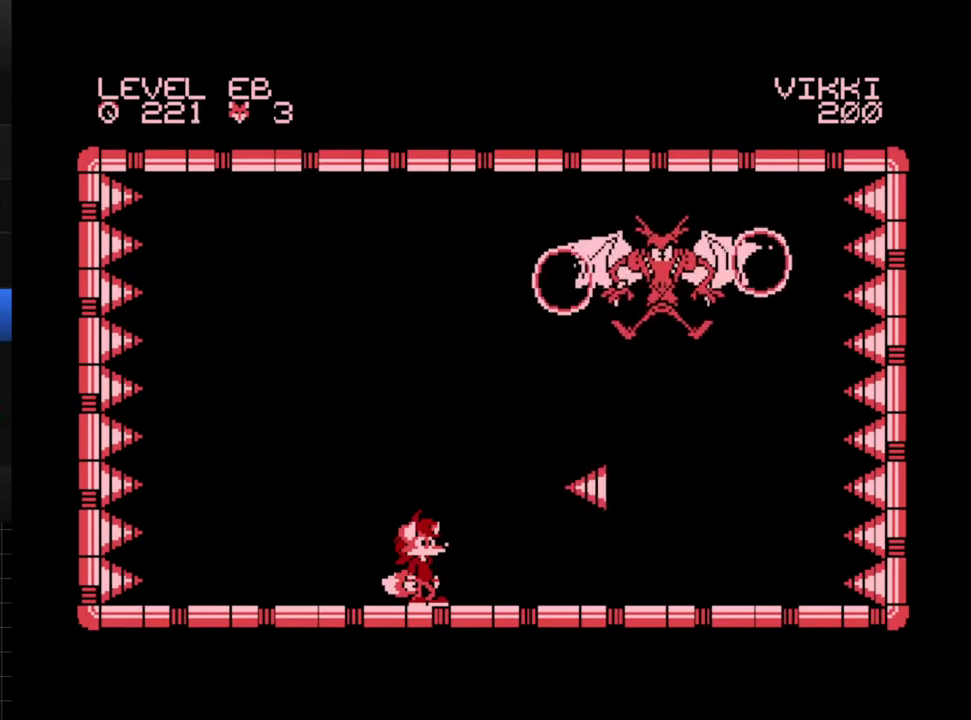
{"buttons": ["DPAD_LEFT"], "events": [[17, "A", "down"], [467, "DPAD_LEFT", "down"], [500, "A", "up"]]}